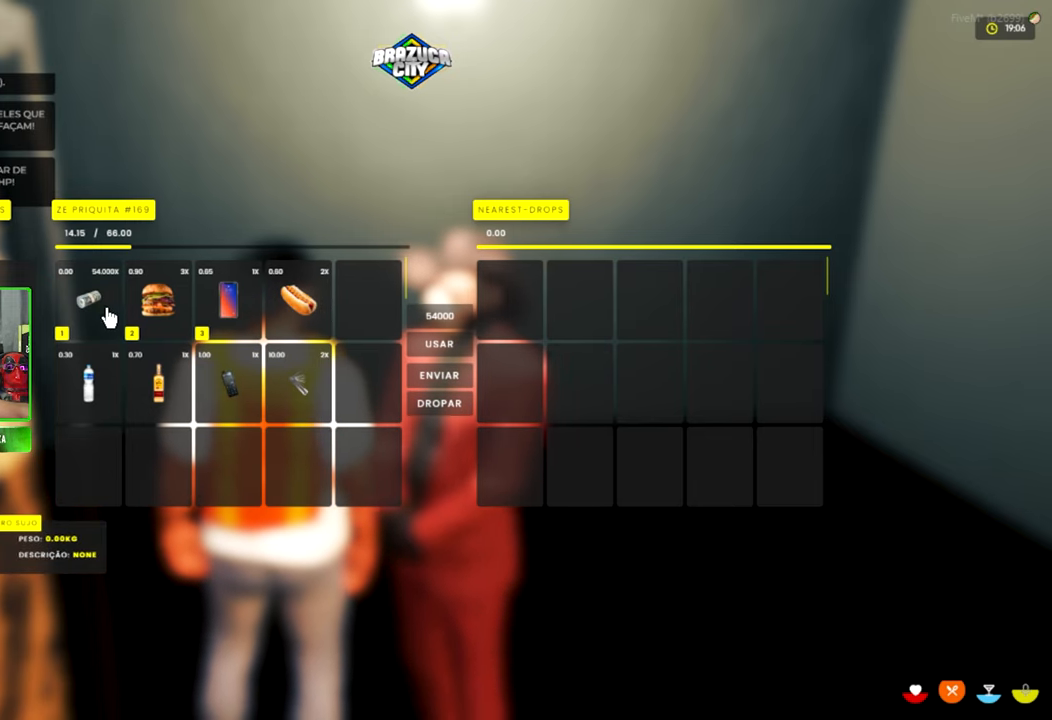
Gameplay with keyboard and mouse; each line is a JSON object with the keys and mouse buttons held at the frame after it. "events" lists presses ("down") and releases ("up") of "1", "2", "3", "4", "5", "a", "alt", "c", "caps_lock", "ctrl", "d", "e", "f", "g", "q", "r", "s", "shift", "space", "t", "tab", "v", "w", "x", "z", "mouse_left", "mouse_wheel" and "mouse_right" between this image and that frame as [ms after this image, input, new state], when the widget could be followed in between. "mouse_left", "mouse_wheel", "mouse_right" = the "left", "wheel", "right" buttons of the "mouse" list. No other keys are recorded. "wheel" means that the mouse wheel is clicked or scrolled. "mouse_move" is the direction in which the mouse moves at that frame (one of eight, or "still"), when it could be read.
{"keys": [], "mouse": [], "mouse_move": "still", "events": [[334, "mouse_left", "up"]]}
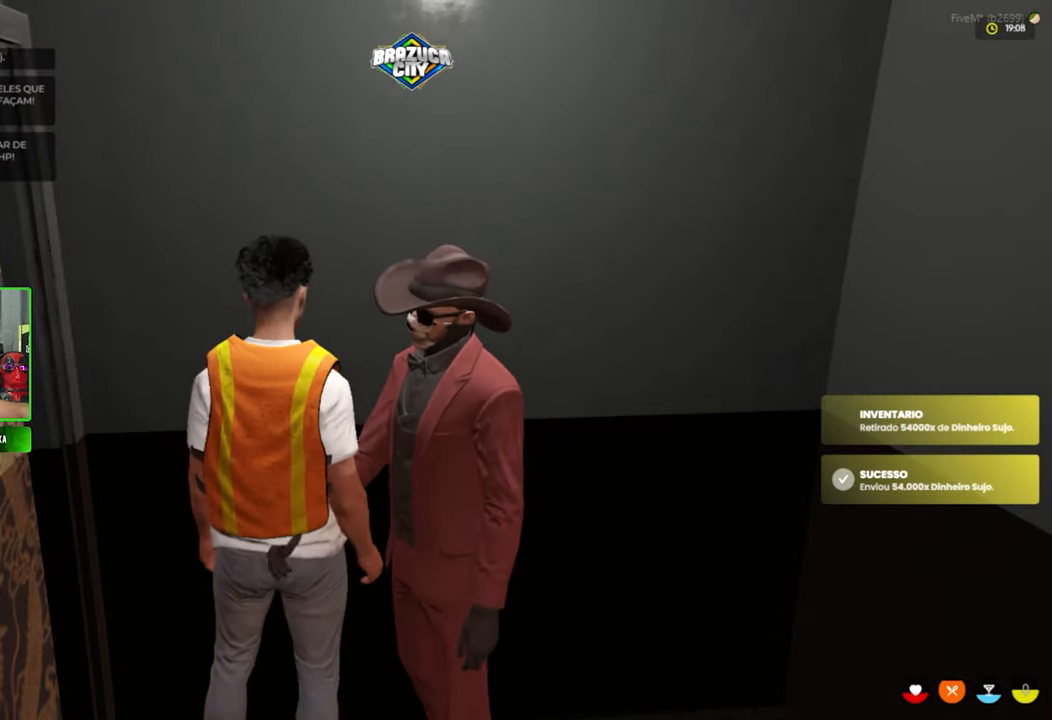
{"keys": ["s"], "mouse": [], "mouse_move": "still", "events": [[467, "s", "down"]]}
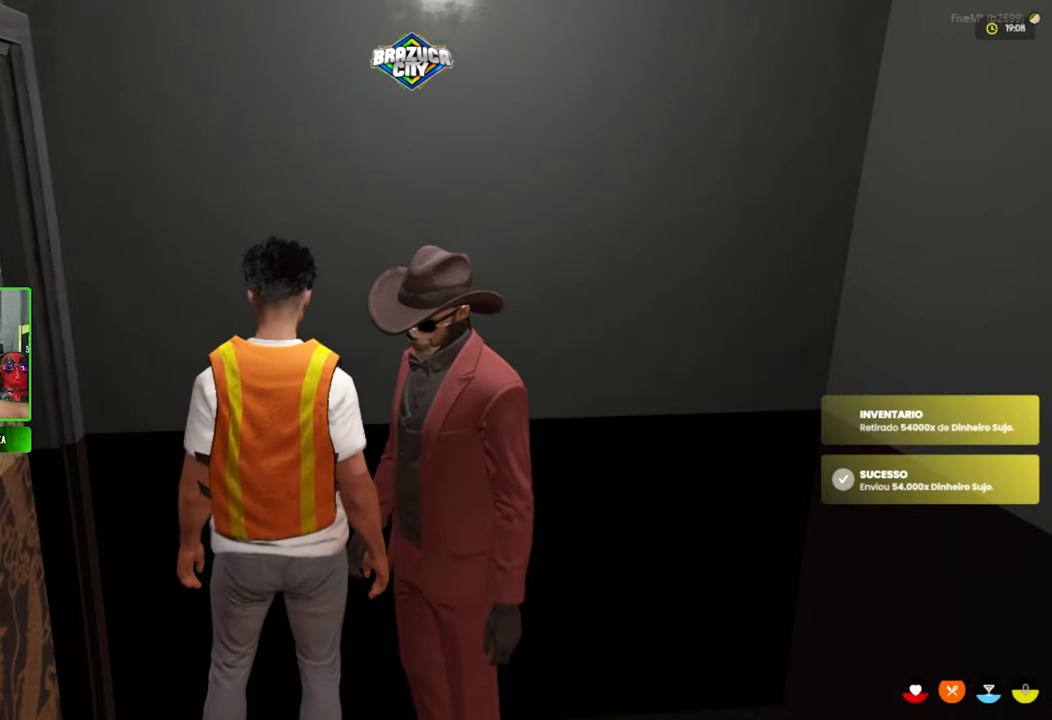
{"keys": [], "mouse": [], "mouse_move": "still", "events": [[67, "s", "up"]]}
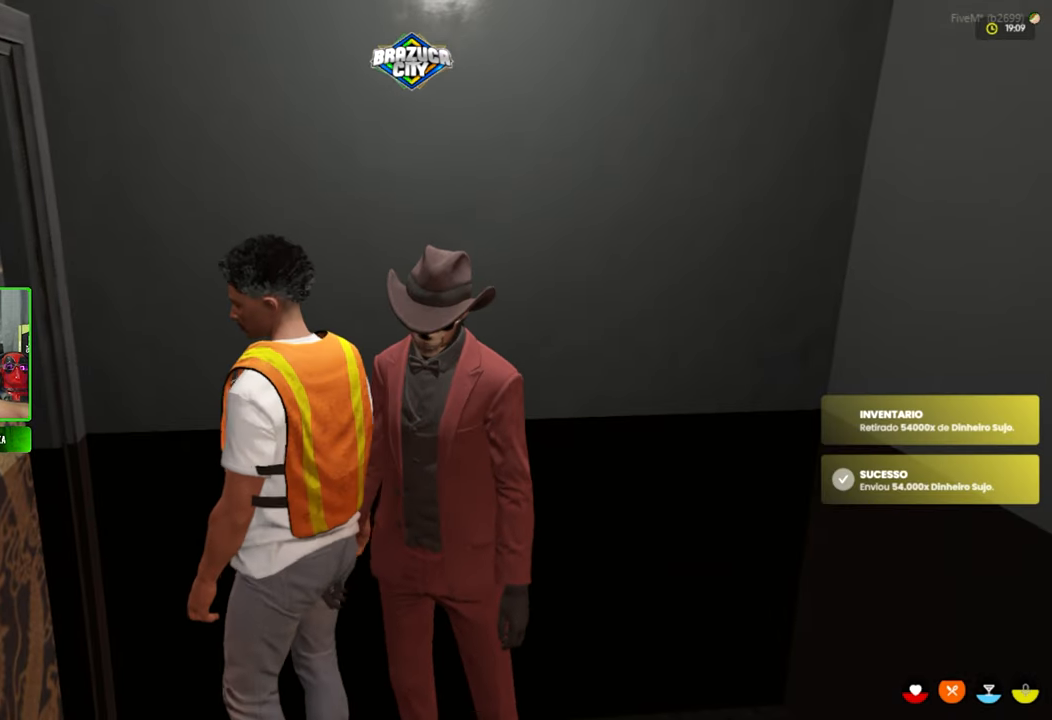
{"keys": [], "mouse": [], "mouse_move": "still", "events": []}
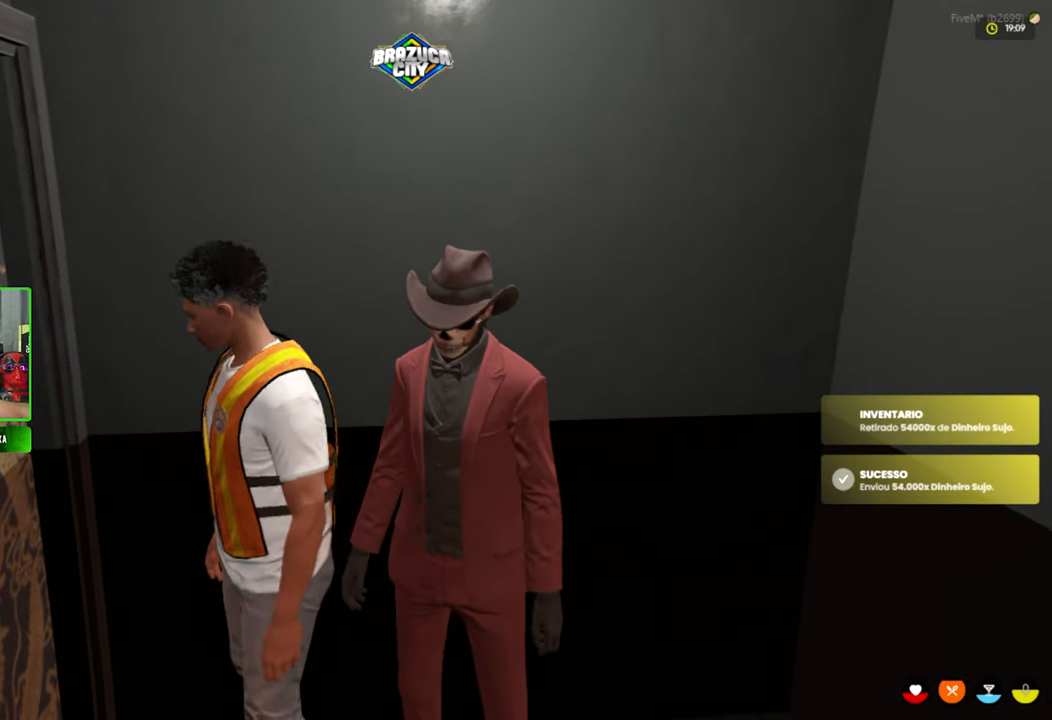
{"keys": [], "mouse": [], "mouse_move": "still", "events": []}
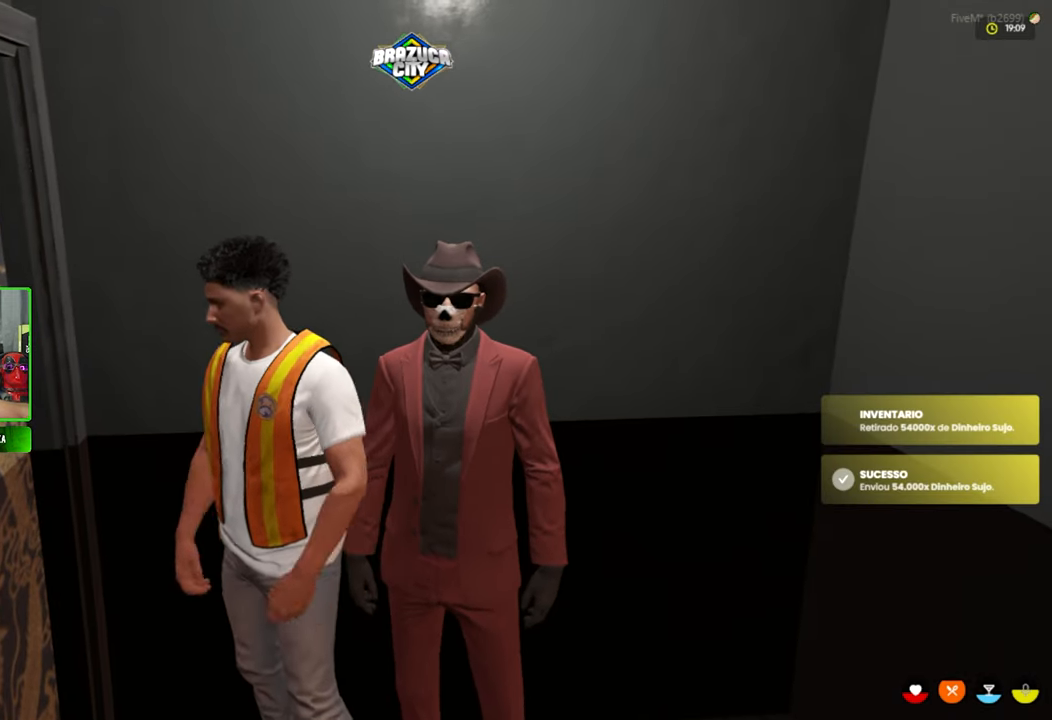
{"keys": [], "mouse": [], "mouse_move": "still", "events": []}
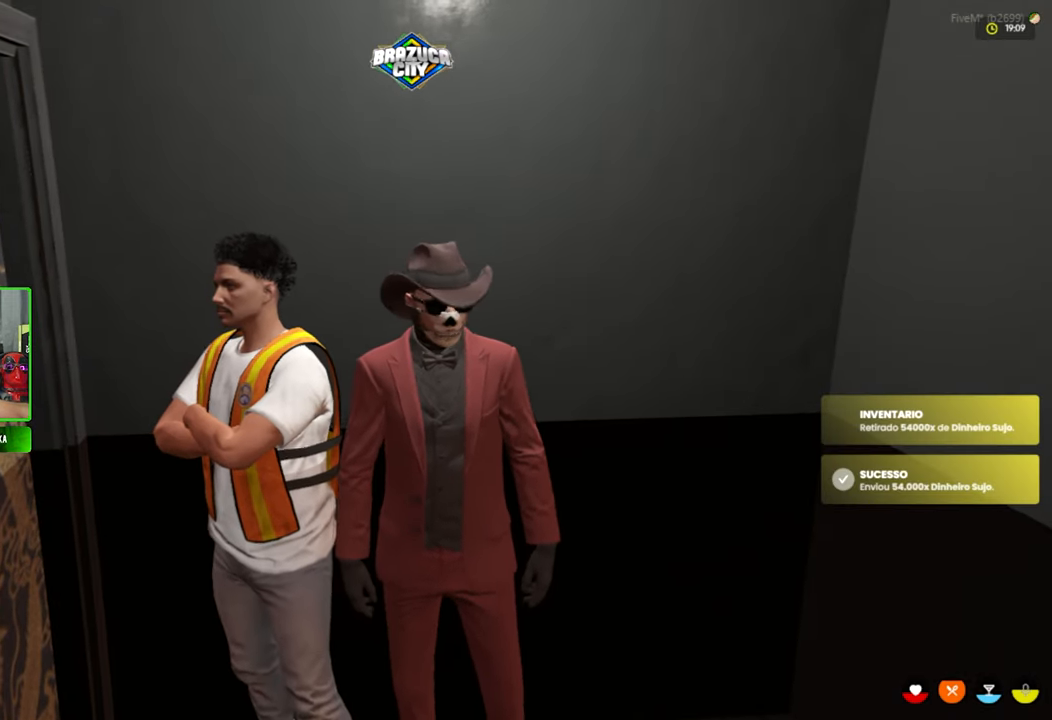
{"keys": [], "mouse": [], "mouse_move": "still", "events": [[84, "s", "down"], [367, "d", "down"], [367, "s", "up"], [500, "d", "up"]]}
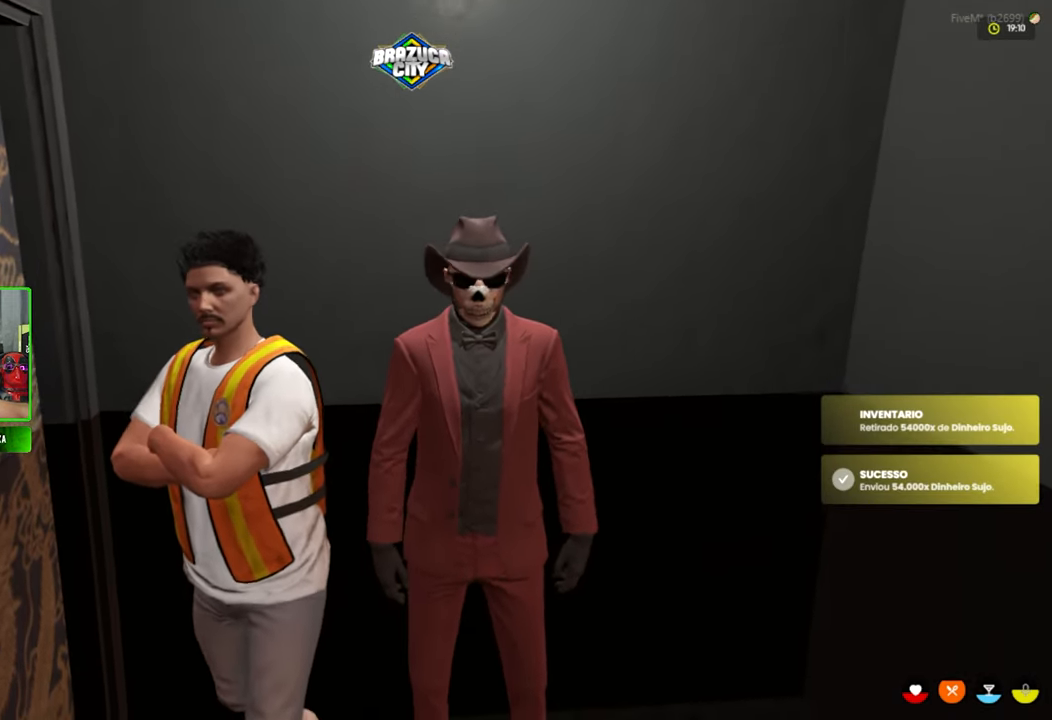
{"keys": [], "mouse": [], "mouse_move": "still", "events": []}
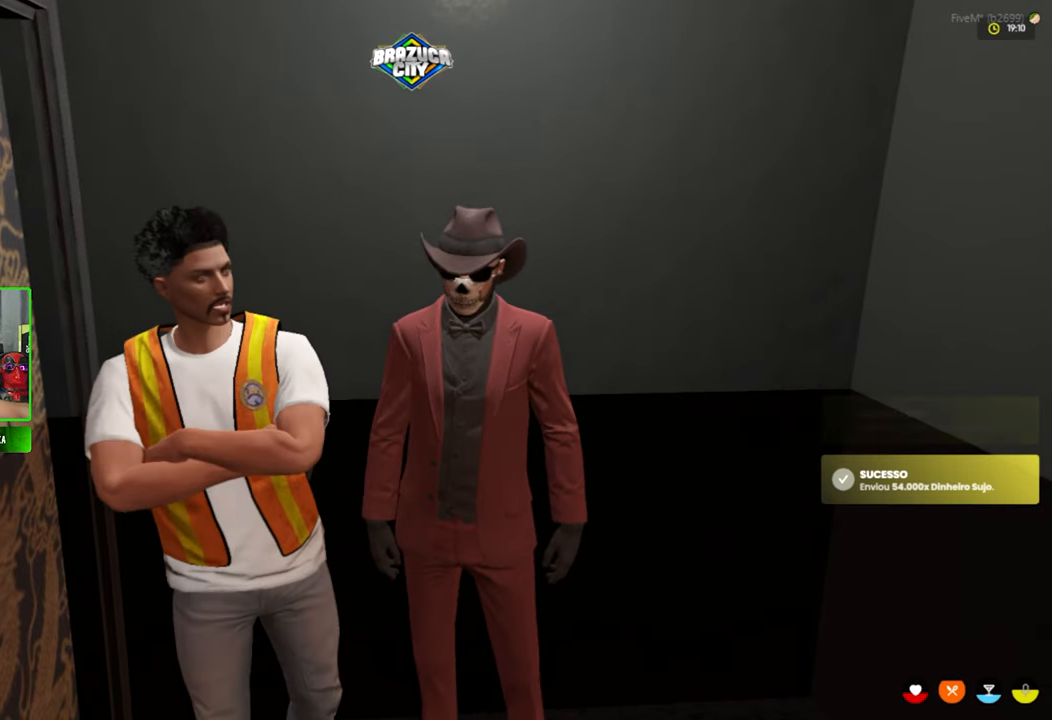
{"keys": [], "mouse": [], "mouse_move": "still", "events": []}
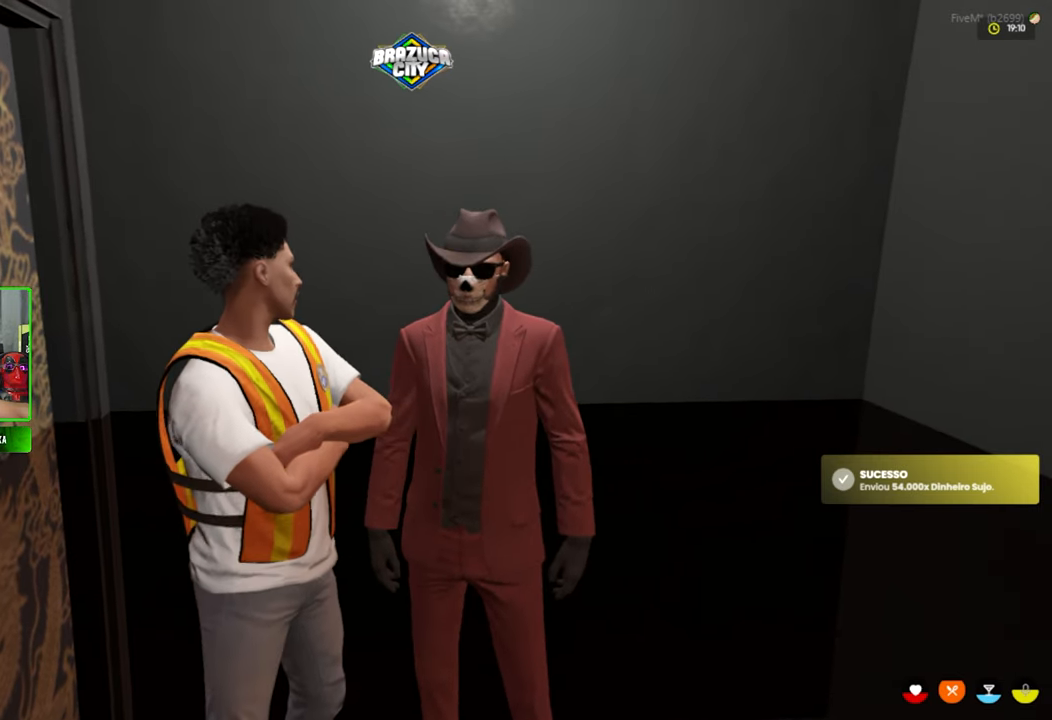
{"keys": [], "mouse": [], "mouse_move": "still", "events": [[183, "s", "down"], [216, "s", "up"]]}
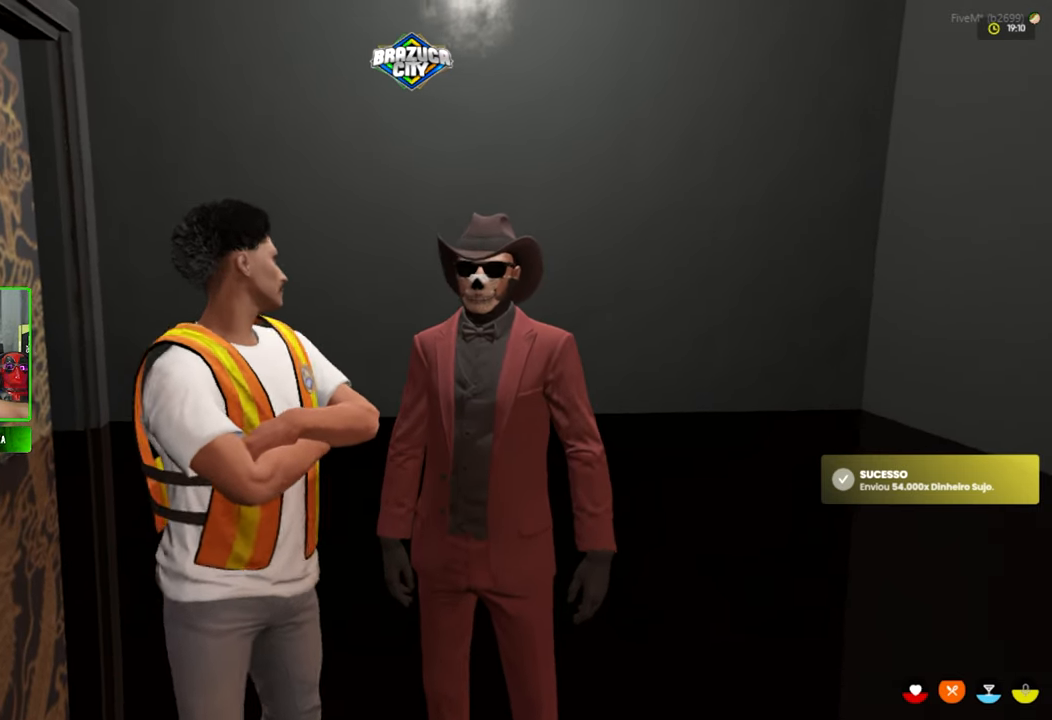
{"keys": [], "mouse": [], "mouse_move": "still", "events": []}
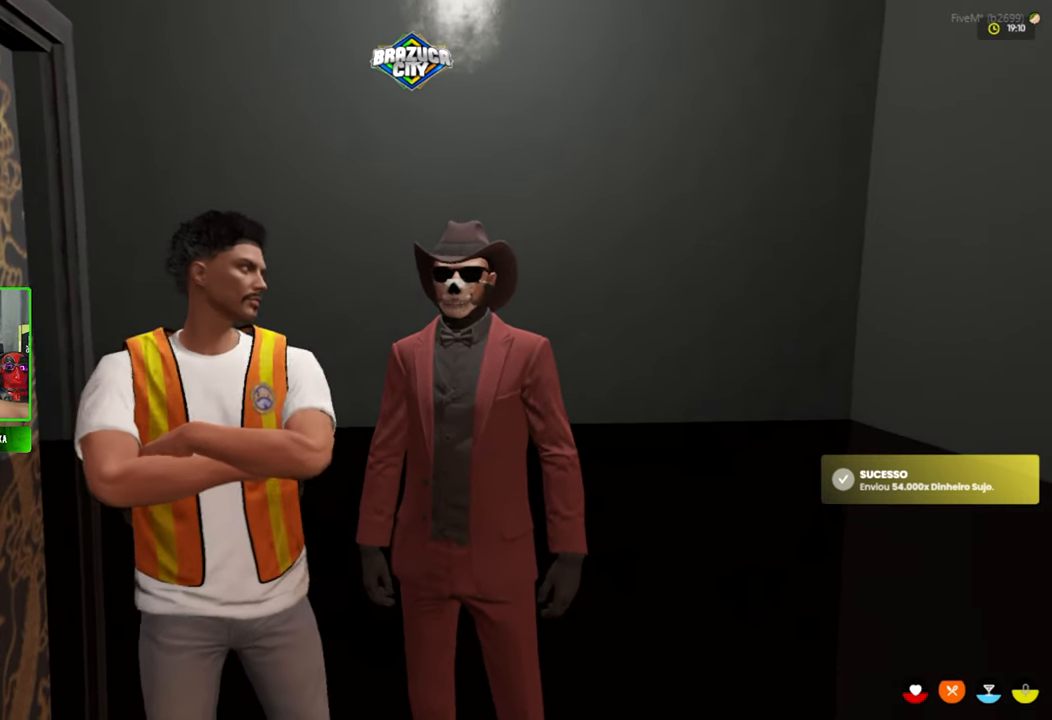
{"keys": [], "mouse": [], "mouse_move": "still", "events": [[400, "t", "down"], [483, "t", "up"]]}
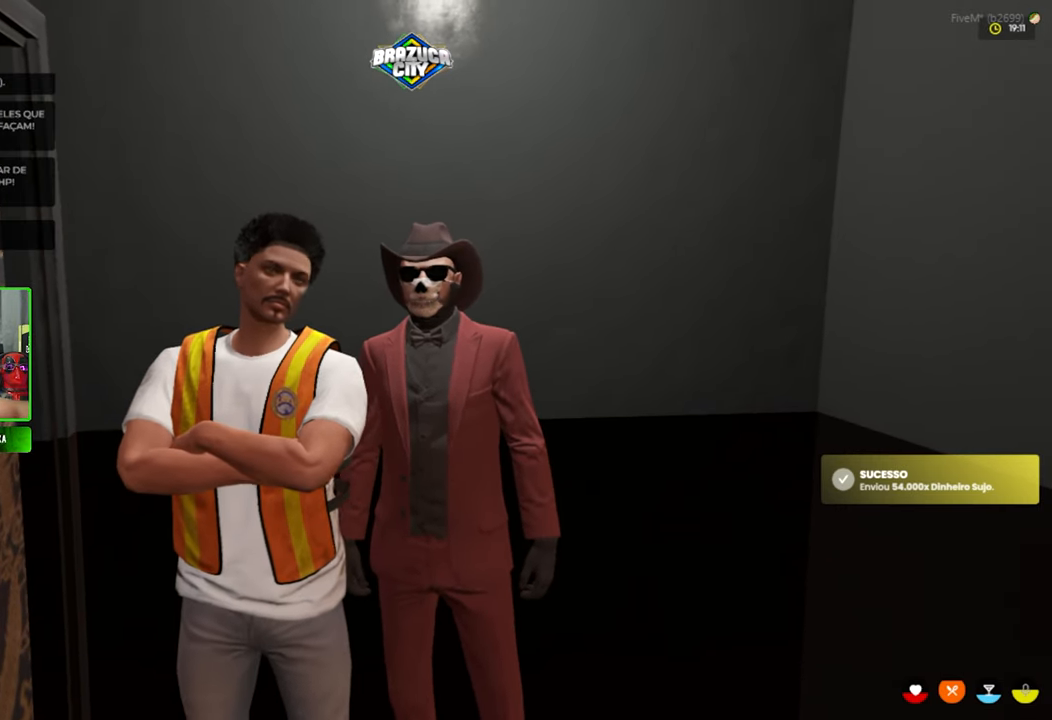
{"keys": [], "mouse": [], "mouse_move": "still", "events": []}
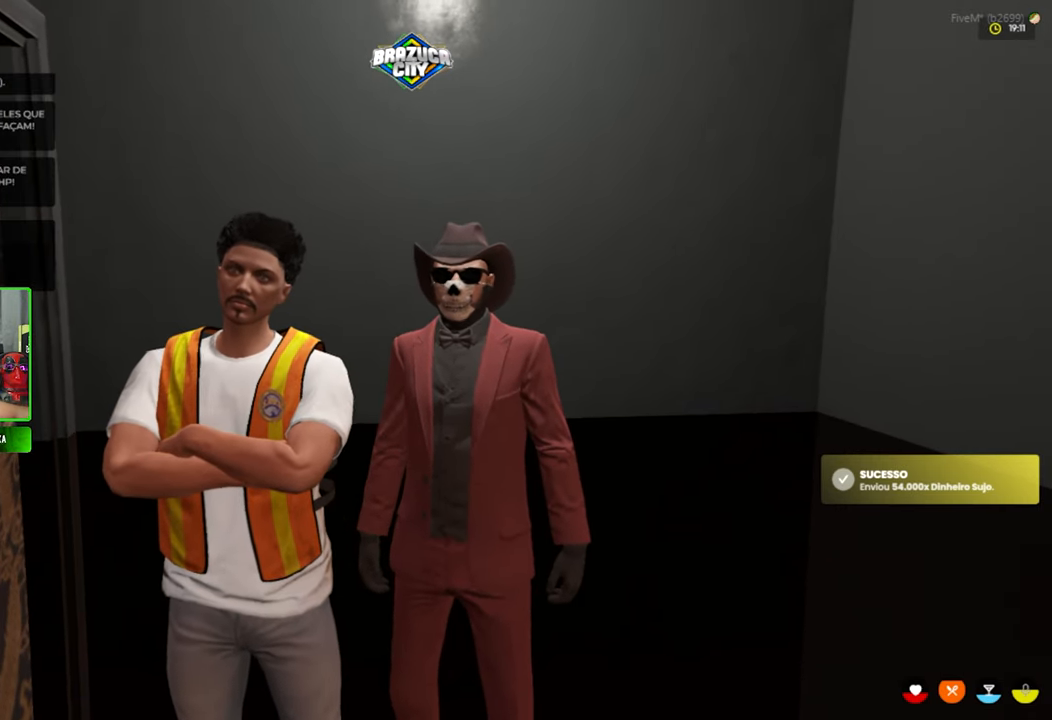
{"keys": [], "mouse": [], "mouse_move": "still", "events": []}
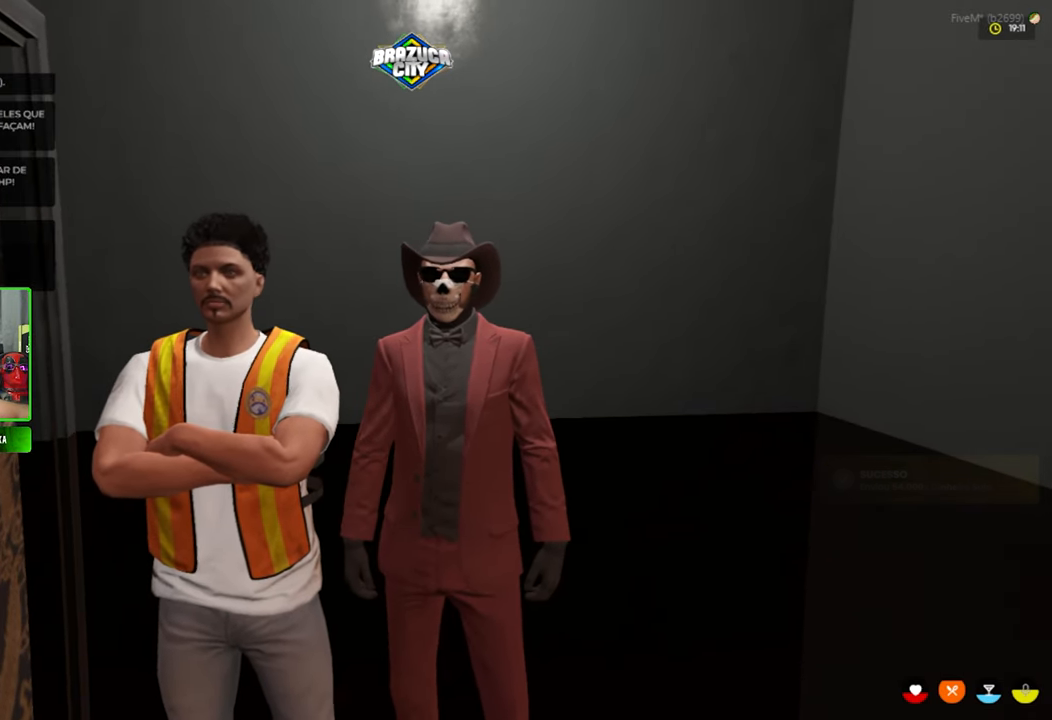
{"keys": [], "mouse": [], "mouse_move": "still", "events": []}
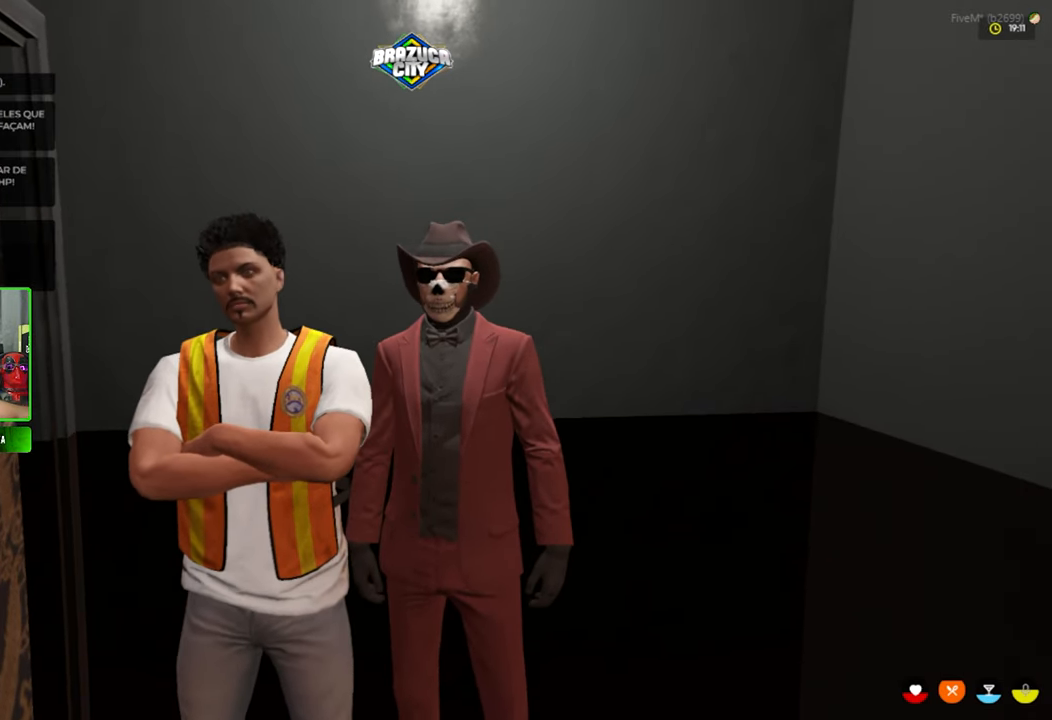
{"keys": [], "mouse": [], "mouse_move": "still", "events": []}
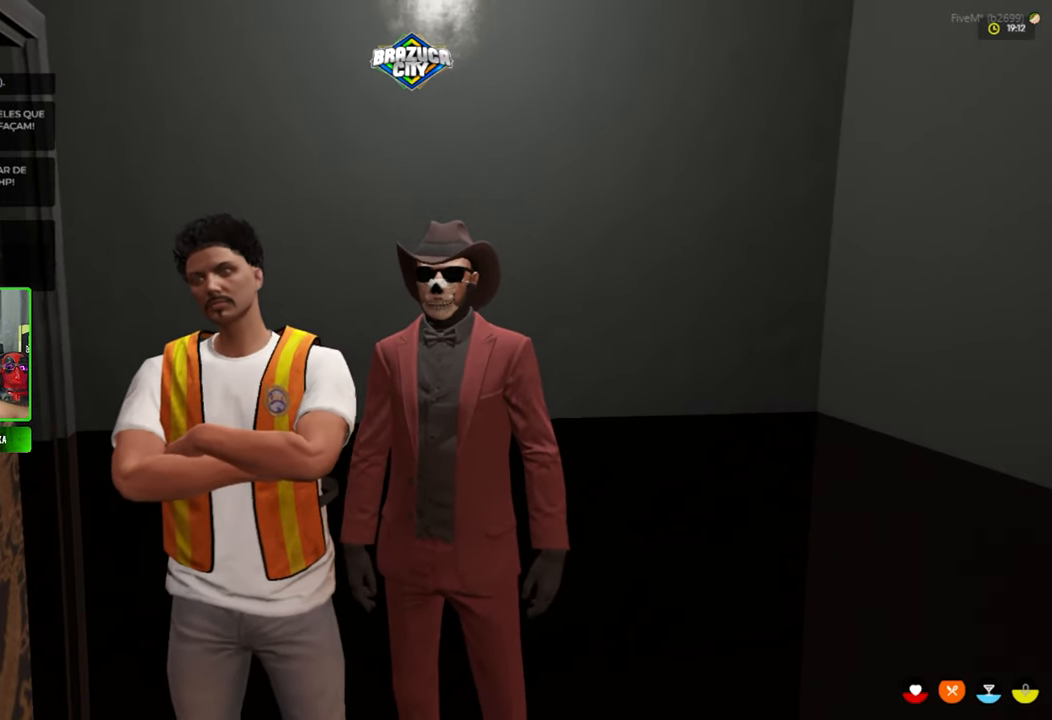
{"keys": [], "mouse": [], "mouse_move": "still", "events": []}
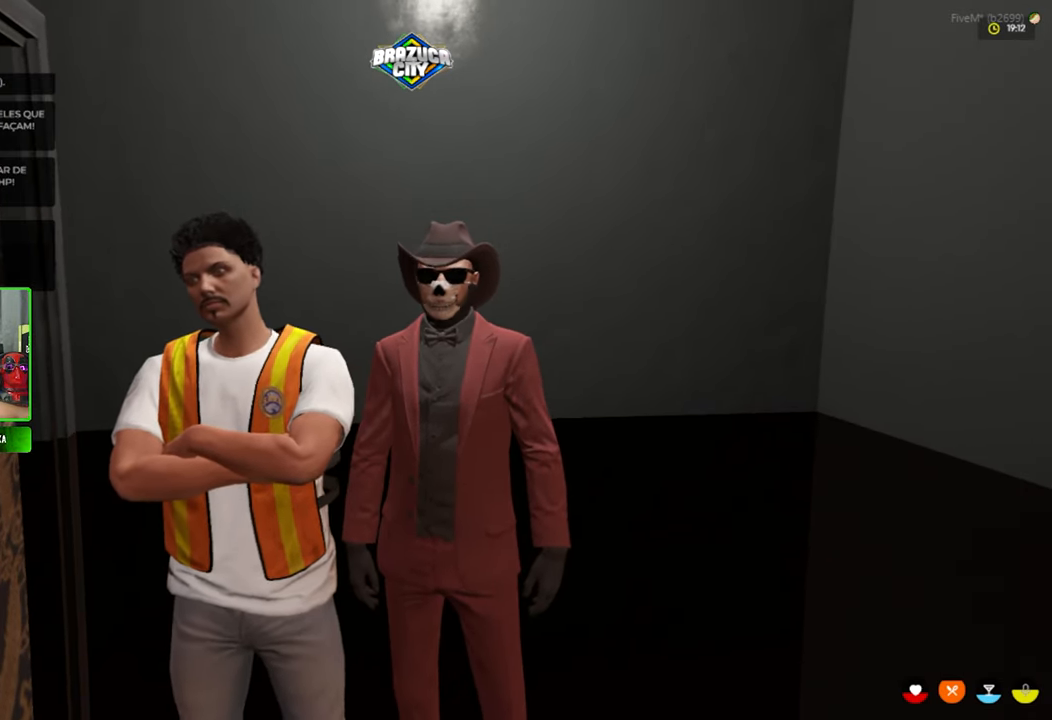
{"keys": [], "mouse": [], "mouse_move": "still", "events": []}
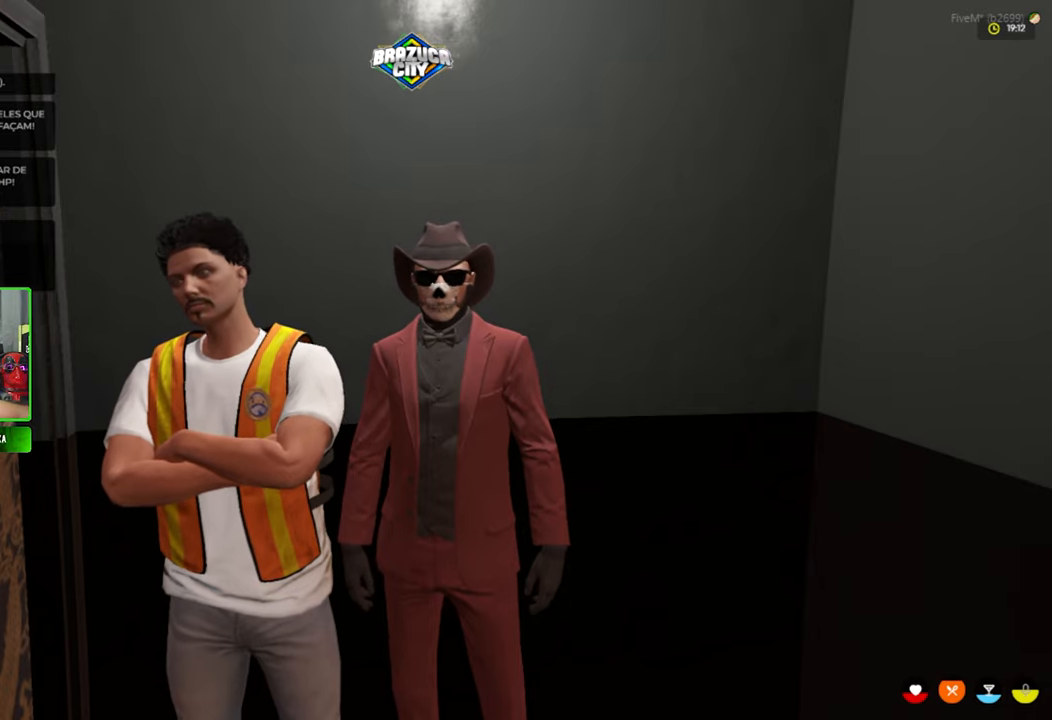
{"keys": [], "mouse": [], "mouse_move": "still", "events": []}
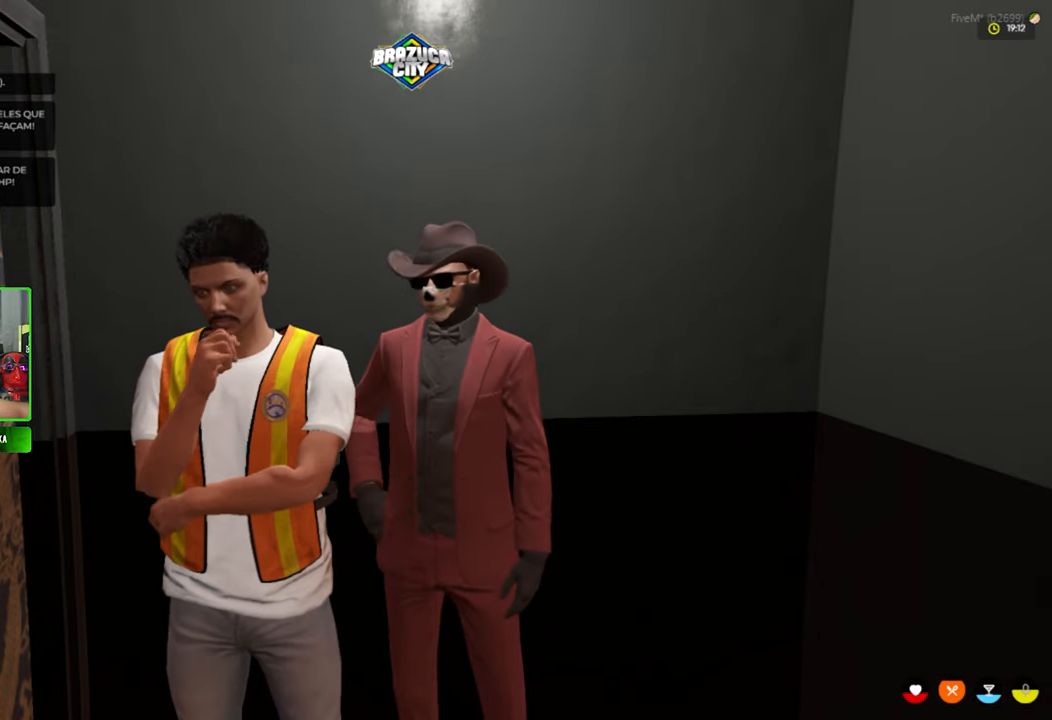
{"keys": [], "mouse": [], "mouse_move": "still", "events": []}
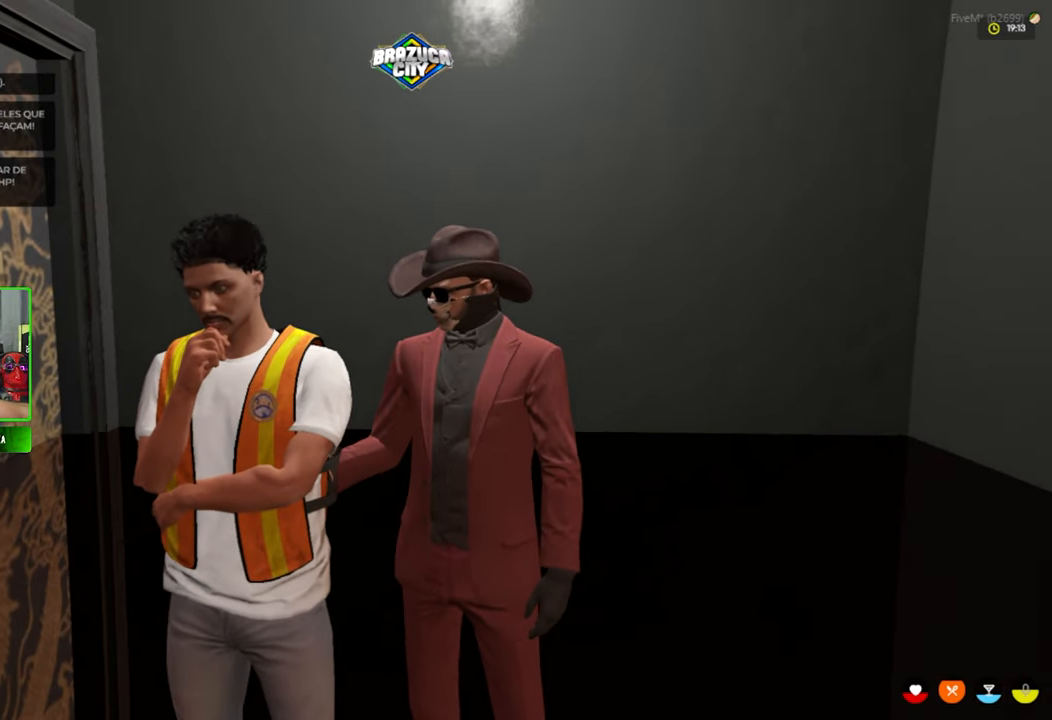
{"keys": [], "mouse": [], "mouse_move": "right", "events": []}
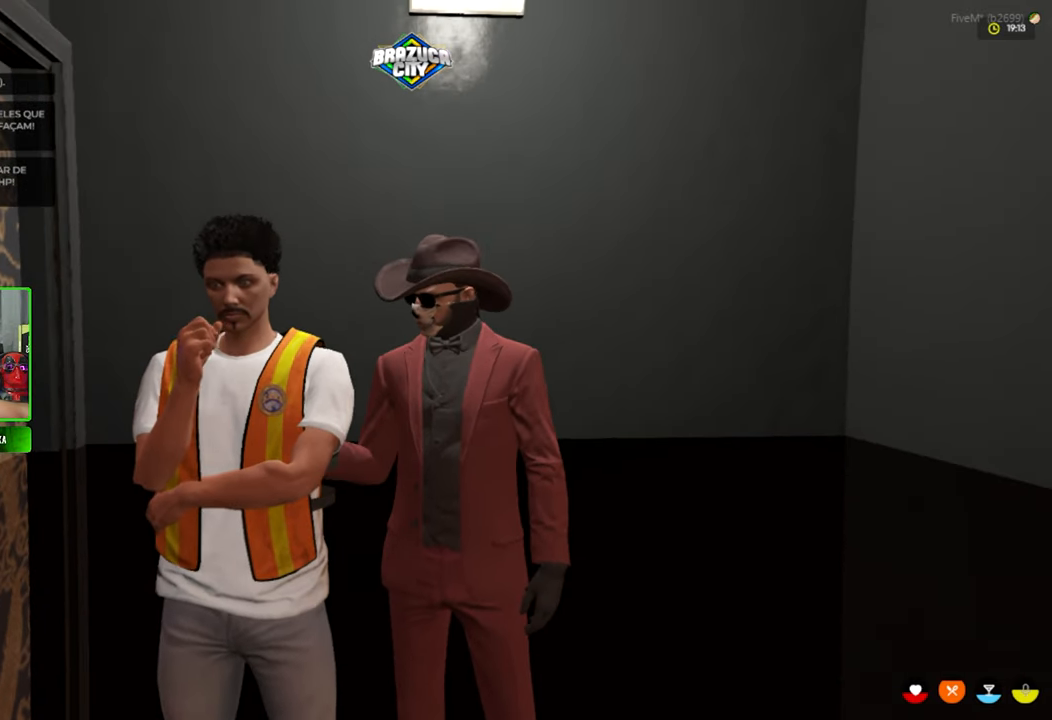
{"keys": ["w"], "mouse": [], "mouse_move": "still", "events": [[267, "w", "down"]]}
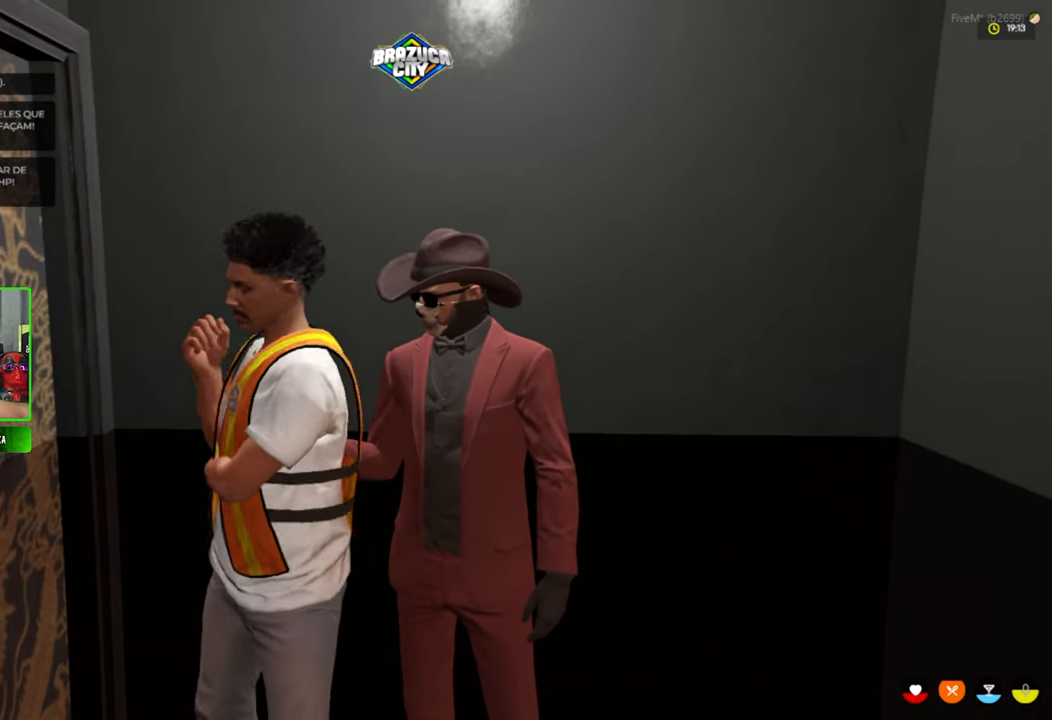
{"keys": ["s"], "mouse": [], "mouse_move": "still", "events": [[100, "a", "down"], [283, "a", "up"], [333, "w", "up"], [467, "s", "down"]]}
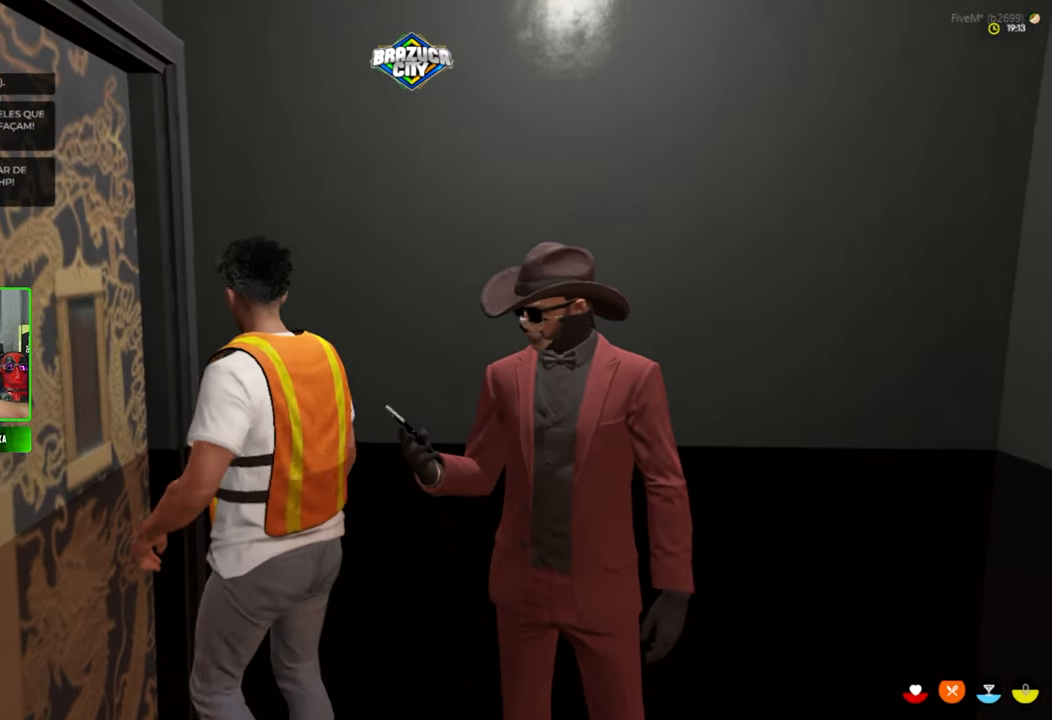
{"keys": [], "mouse": [], "mouse_move": "right", "events": [[67, "s", "up"]]}
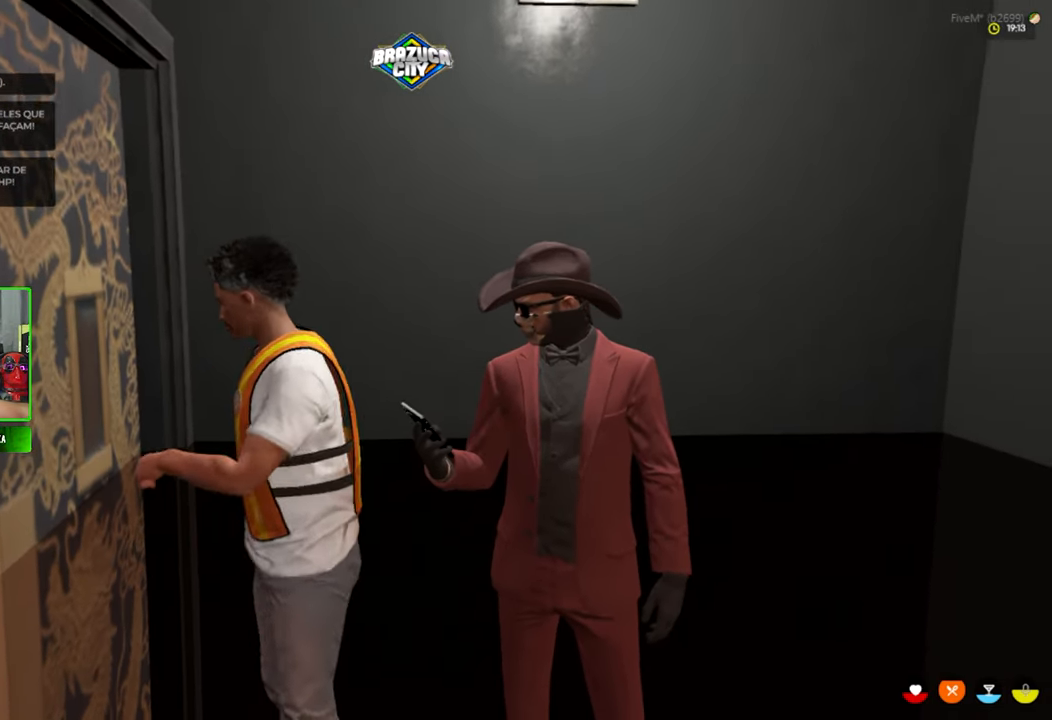
{"keys": [], "mouse": [], "mouse_move": "still", "events": []}
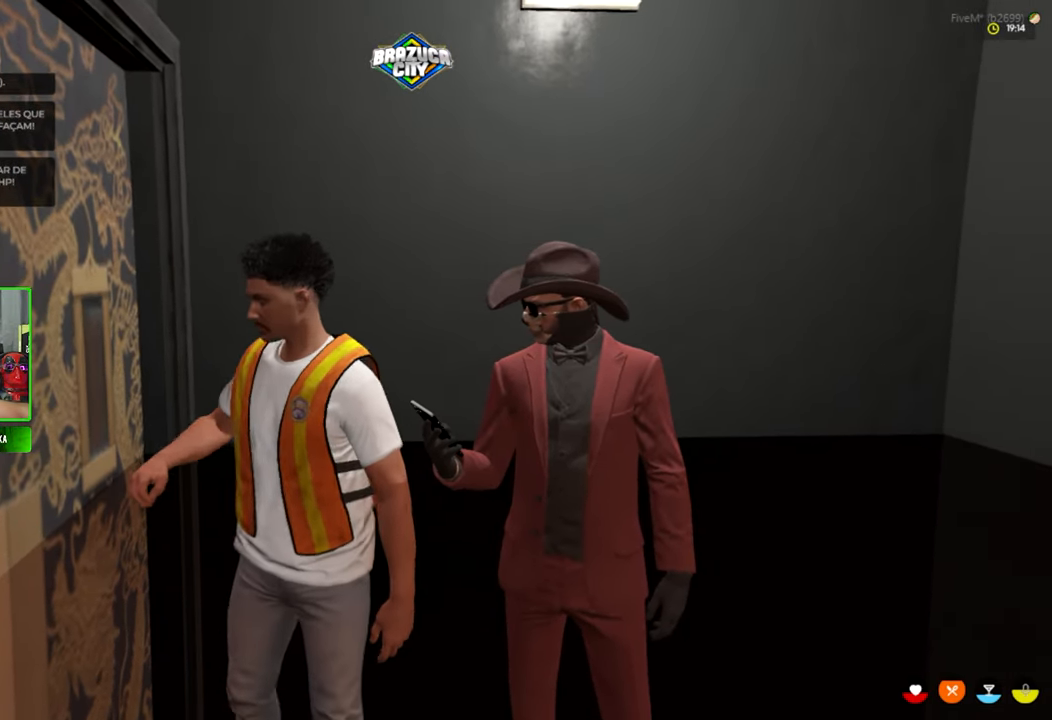
{"keys": [], "mouse": [], "mouse_move": "still", "events": []}
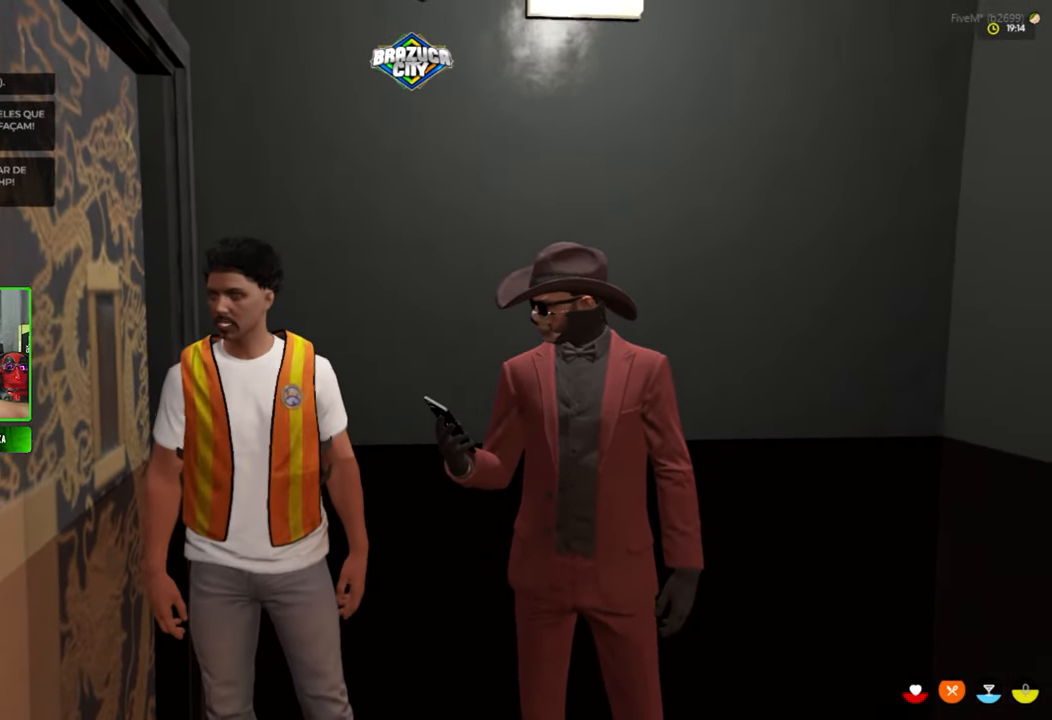
{"keys": [], "mouse": [], "mouse_move": "still", "events": []}
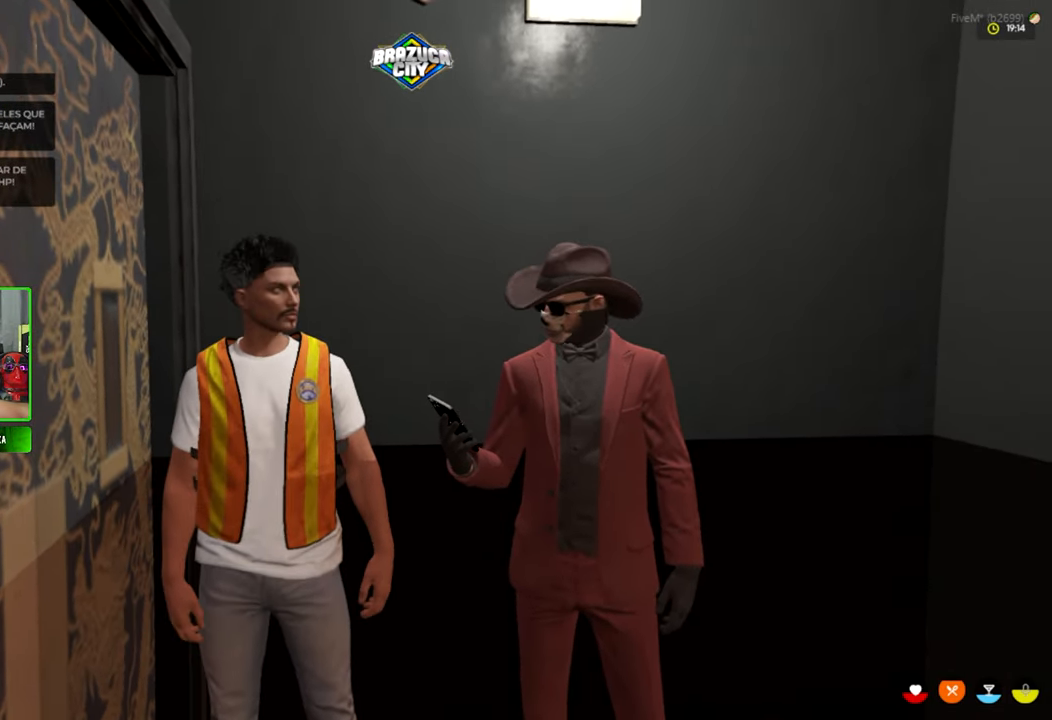
{"keys": [], "mouse": [], "mouse_move": "still", "events": []}
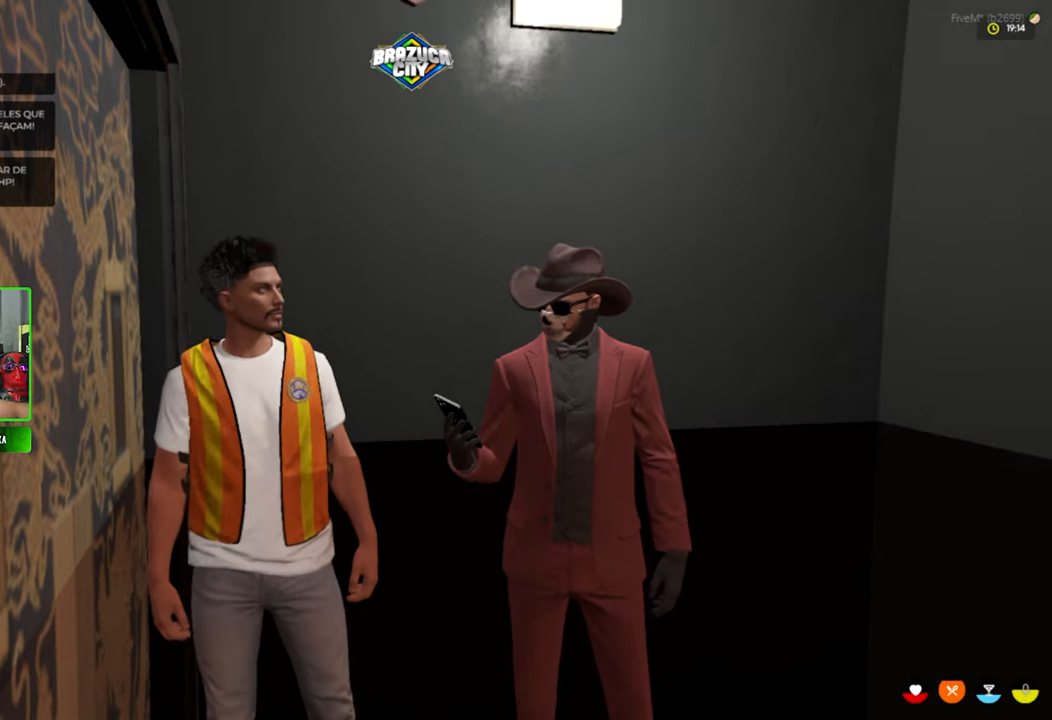
{"keys": [], "mouse": [], "mouse_move": "still", "events": [[234, "t", "down"], [334, "t", "up"]]}
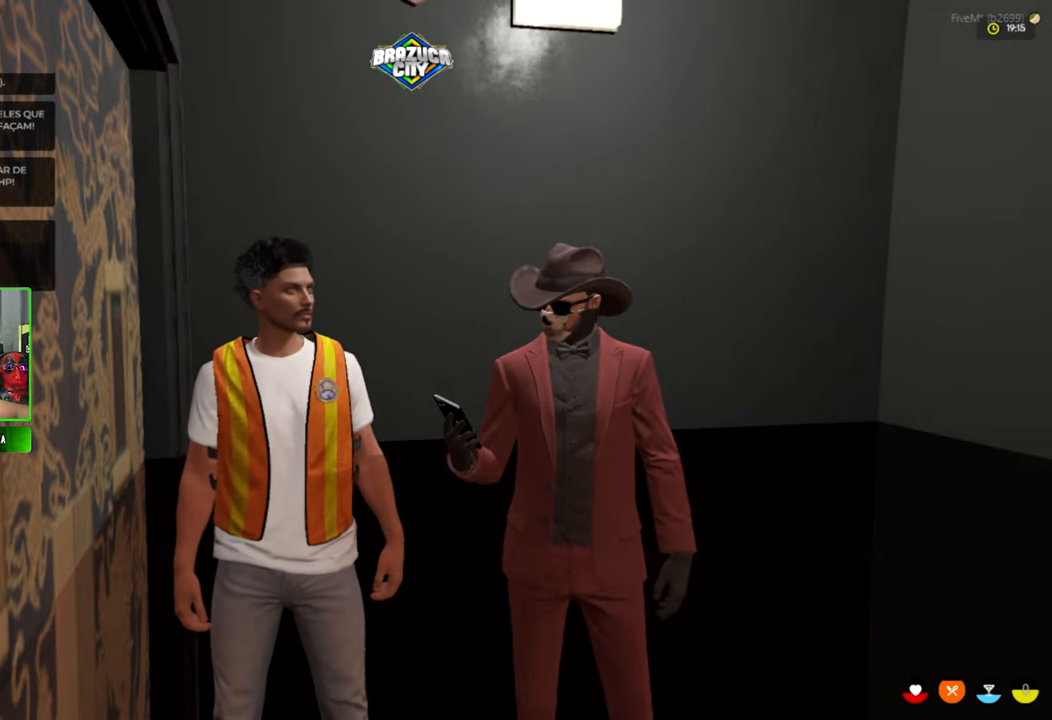
{"keys": [], "mouse": [], "mouse_move": "still", "events": []}